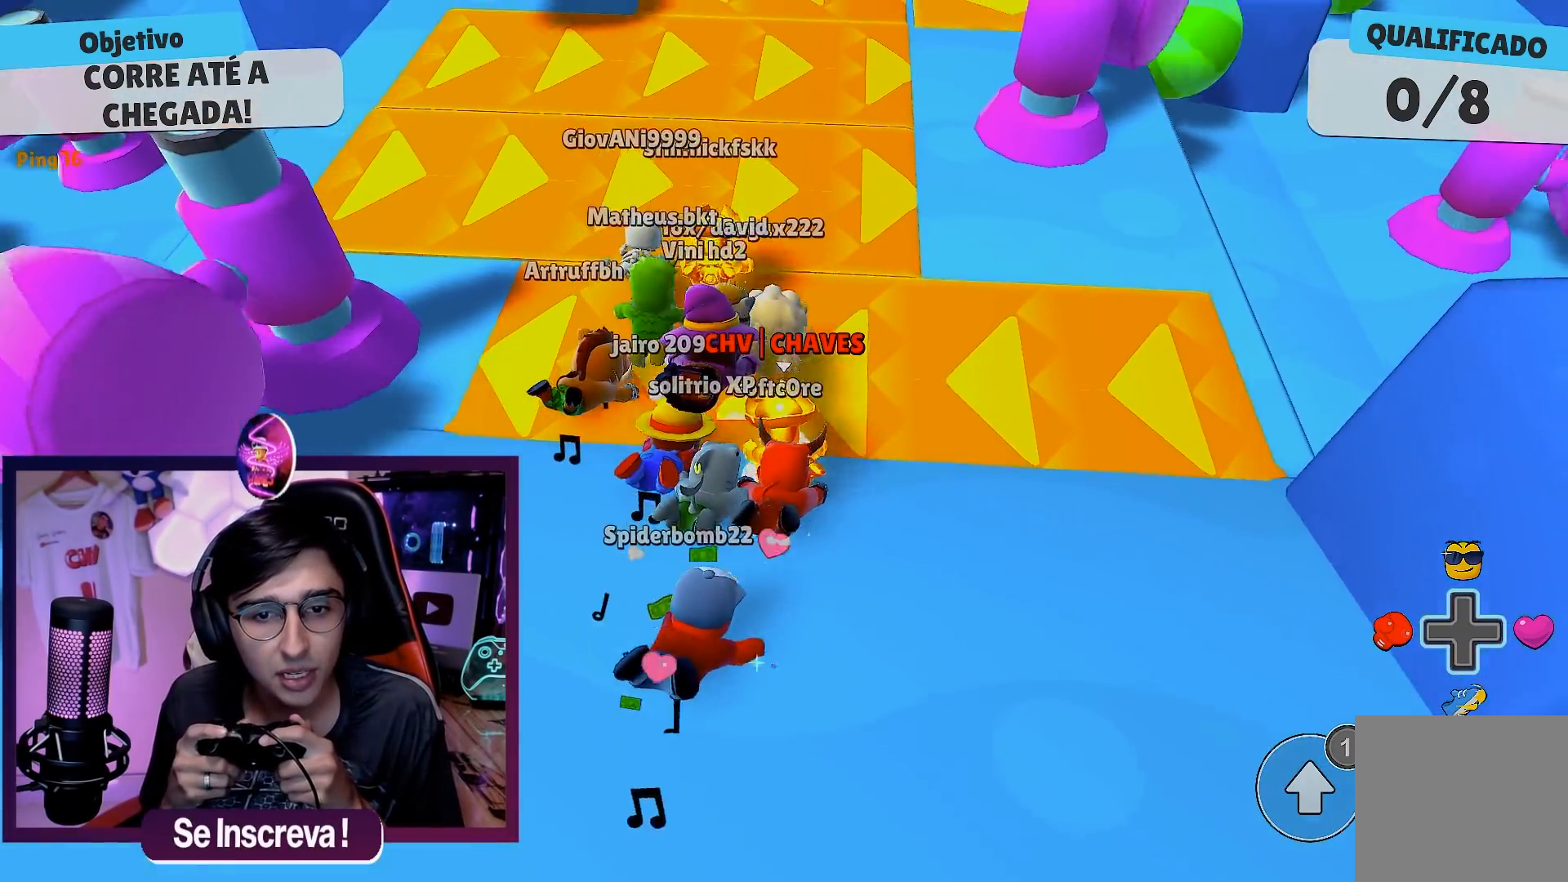
Gameplay with a controller (Xbox layout); each line is a JSON object with the inputs held at the frame after it. "events" lists button and stick changes between this image and that frame as [ms after this image, input, new state], when the widget could be followed in between.
{"buttons": [], "left_stick": "center", "right_stick": "center", "events": [[33, "left_stick", "center"]]}
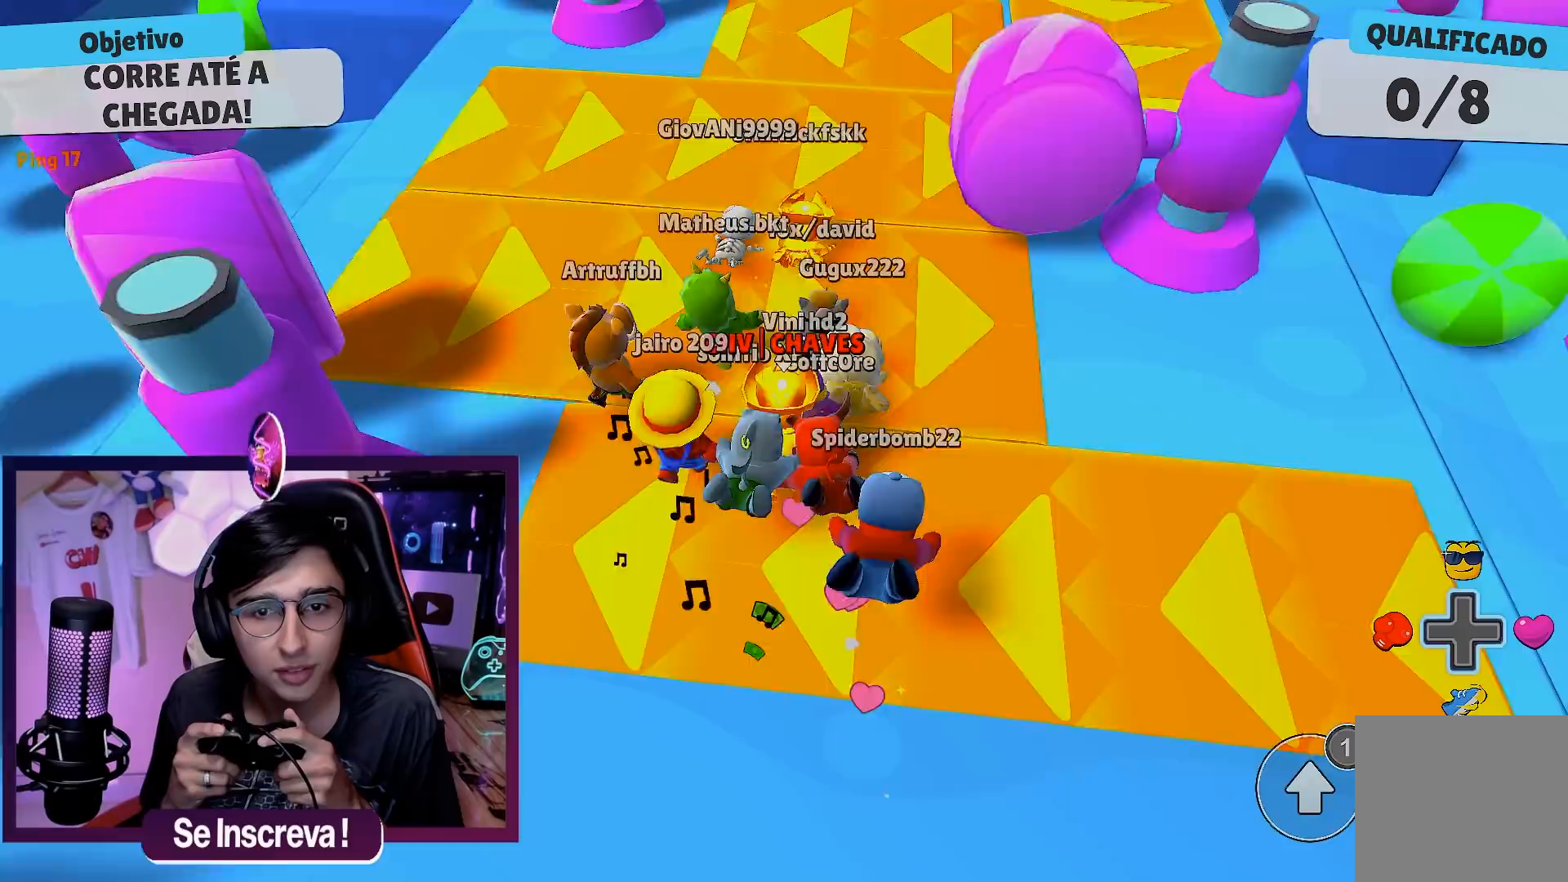
{"buttons": ["A"], "left_stick": "right", "right_stick": "center", "events": [[67, "A", "down"], [133, "A", "up"], [317, "left_stick", "right"], [500, "A", "down"]]}
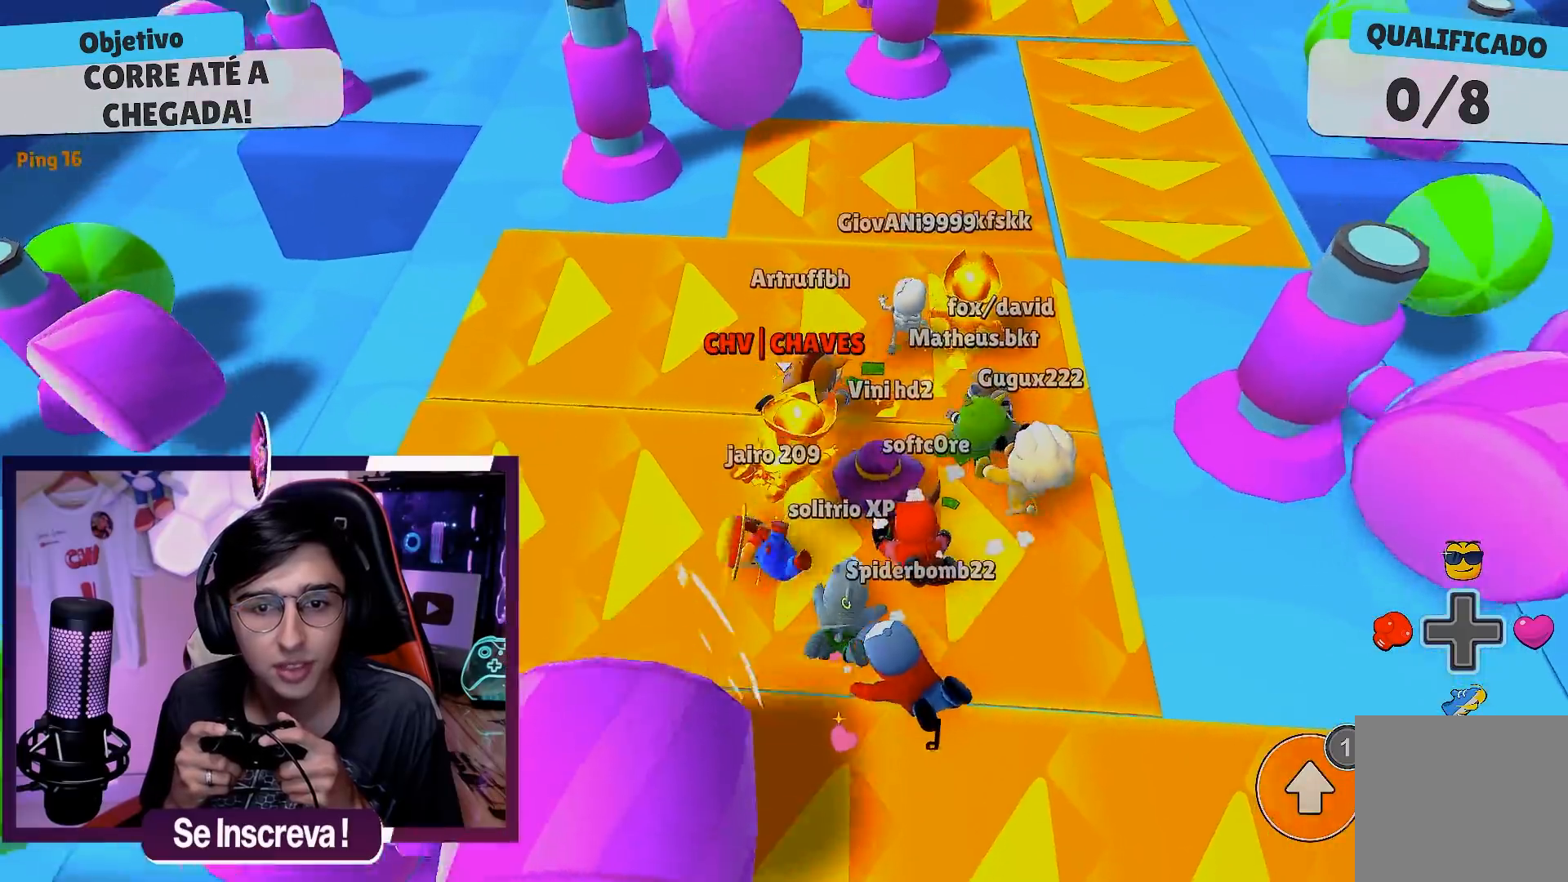
{"buttons": [], "left_stick": "left", "right_stick": "center", "events": [[100, "A", "up"], [117, "left_stick", "center"], [283, "left_stick", "left"]]}
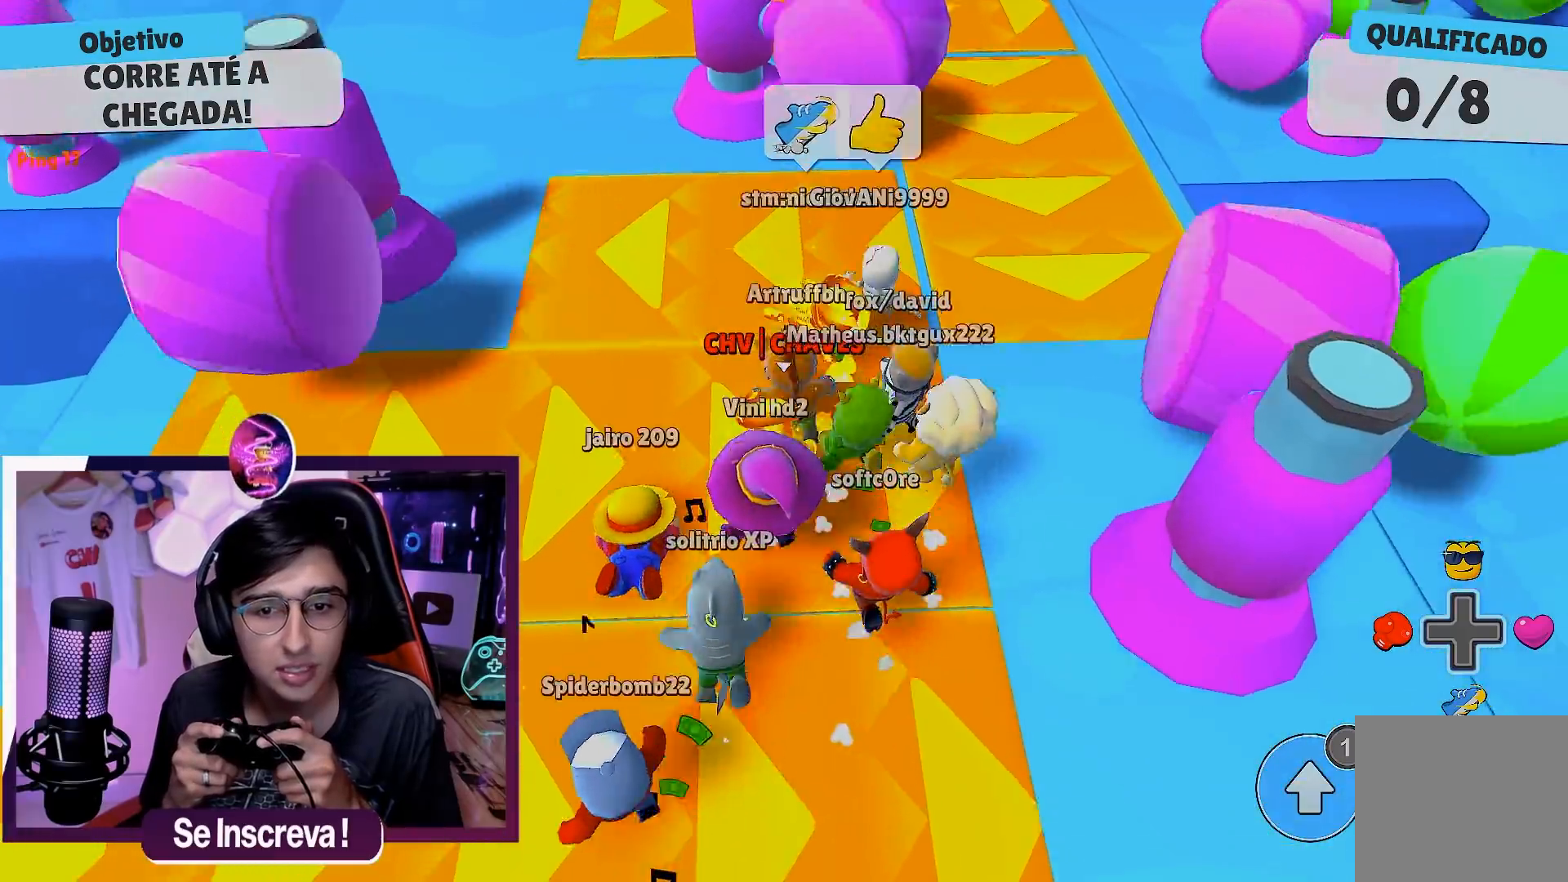
{"buttons": [], "left_stick": "center", "right_stick": "center", "events": [[217, "left_stick", "center"]]}
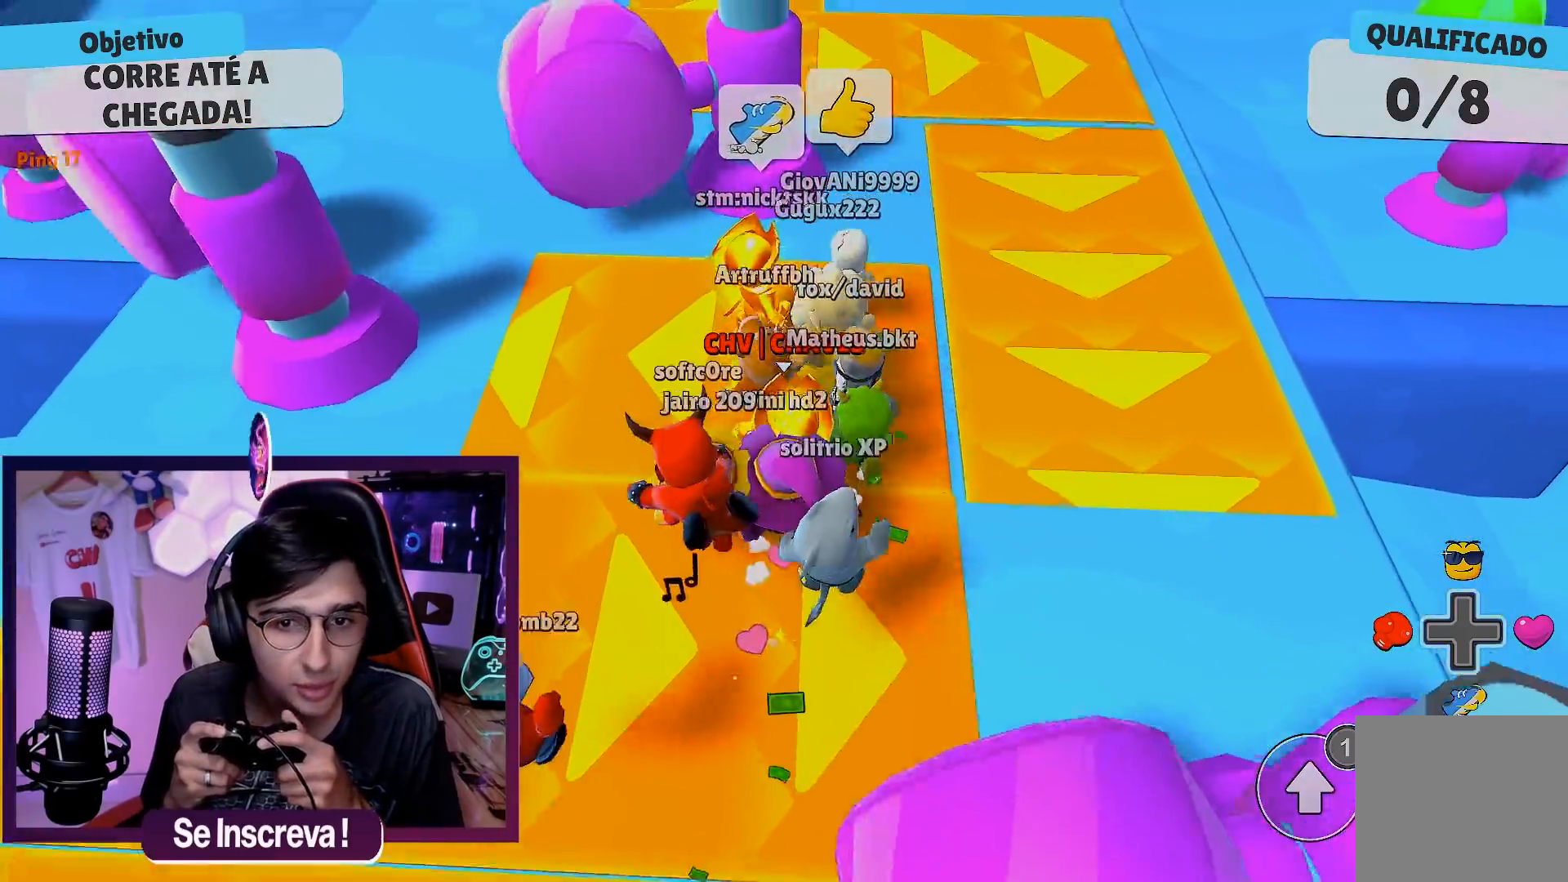
{"buttons": [], "left_stick": "center", "right_stick": "center", "events": []}
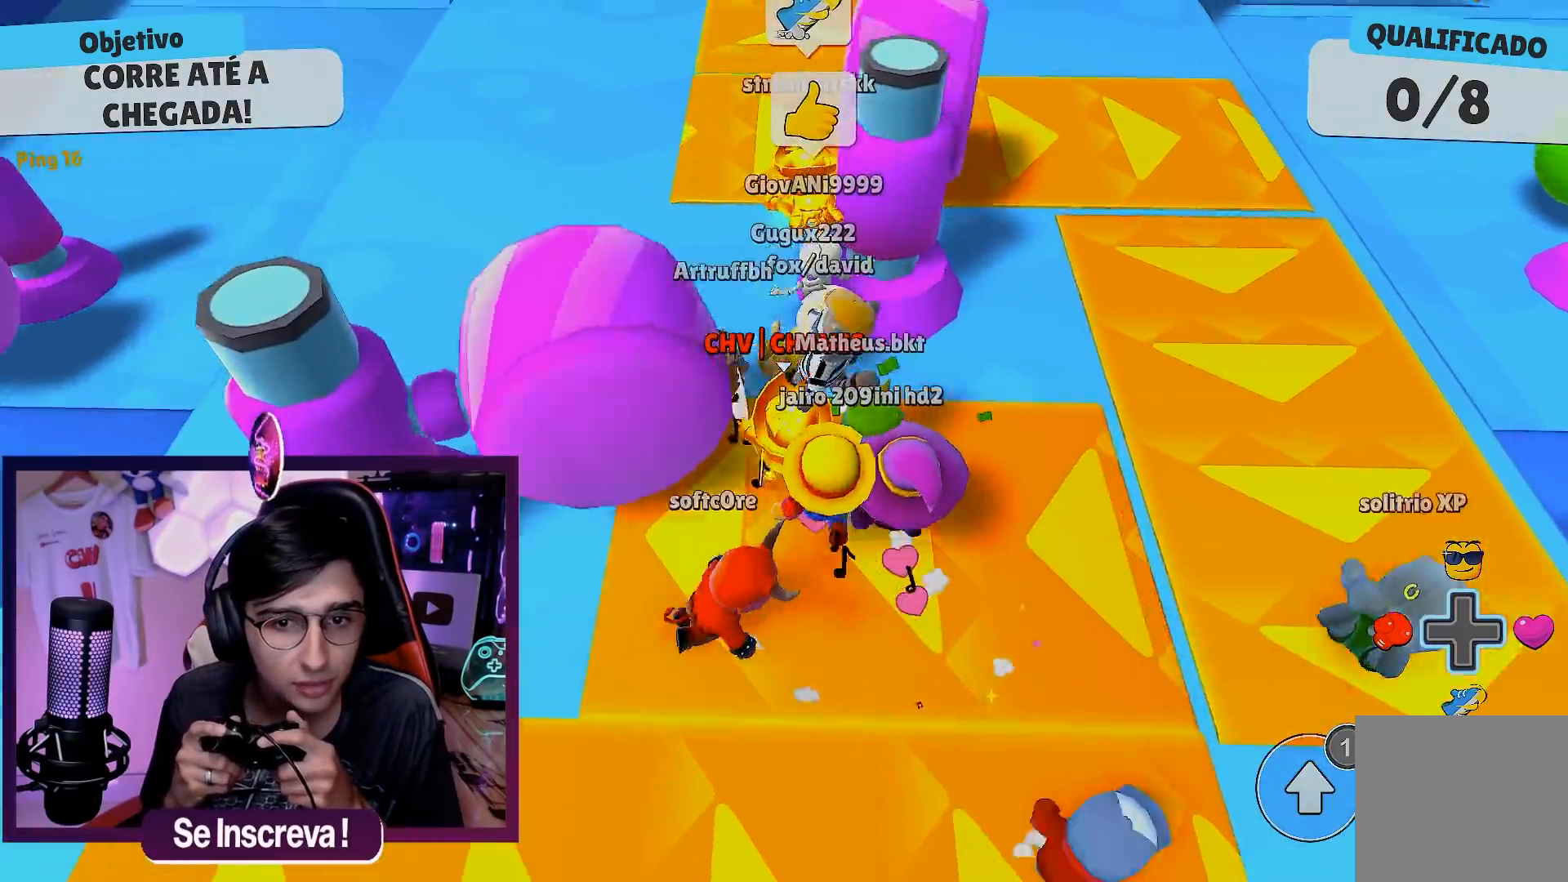
{"buttons": [], "left_stick": "center", "right_stick": "center", "events": [[150, "A", "down"], [250, "A", "up"]]}
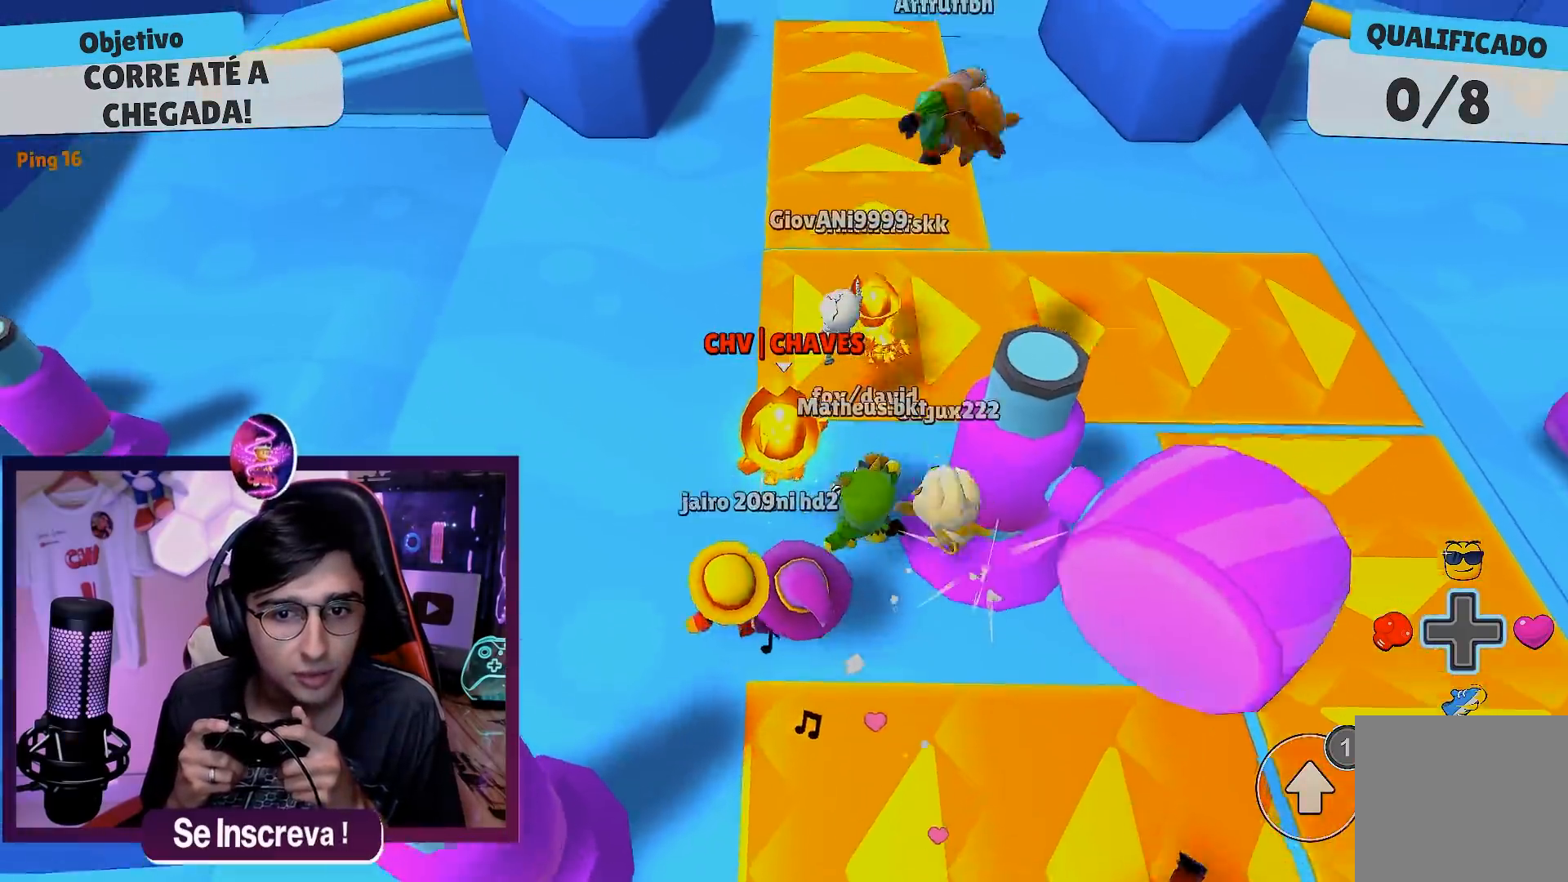
{"buttons": [], "left_stick": "center", "right_stick": "center", "events": [[33, "A", "down"], [150, "A", "up"]]}
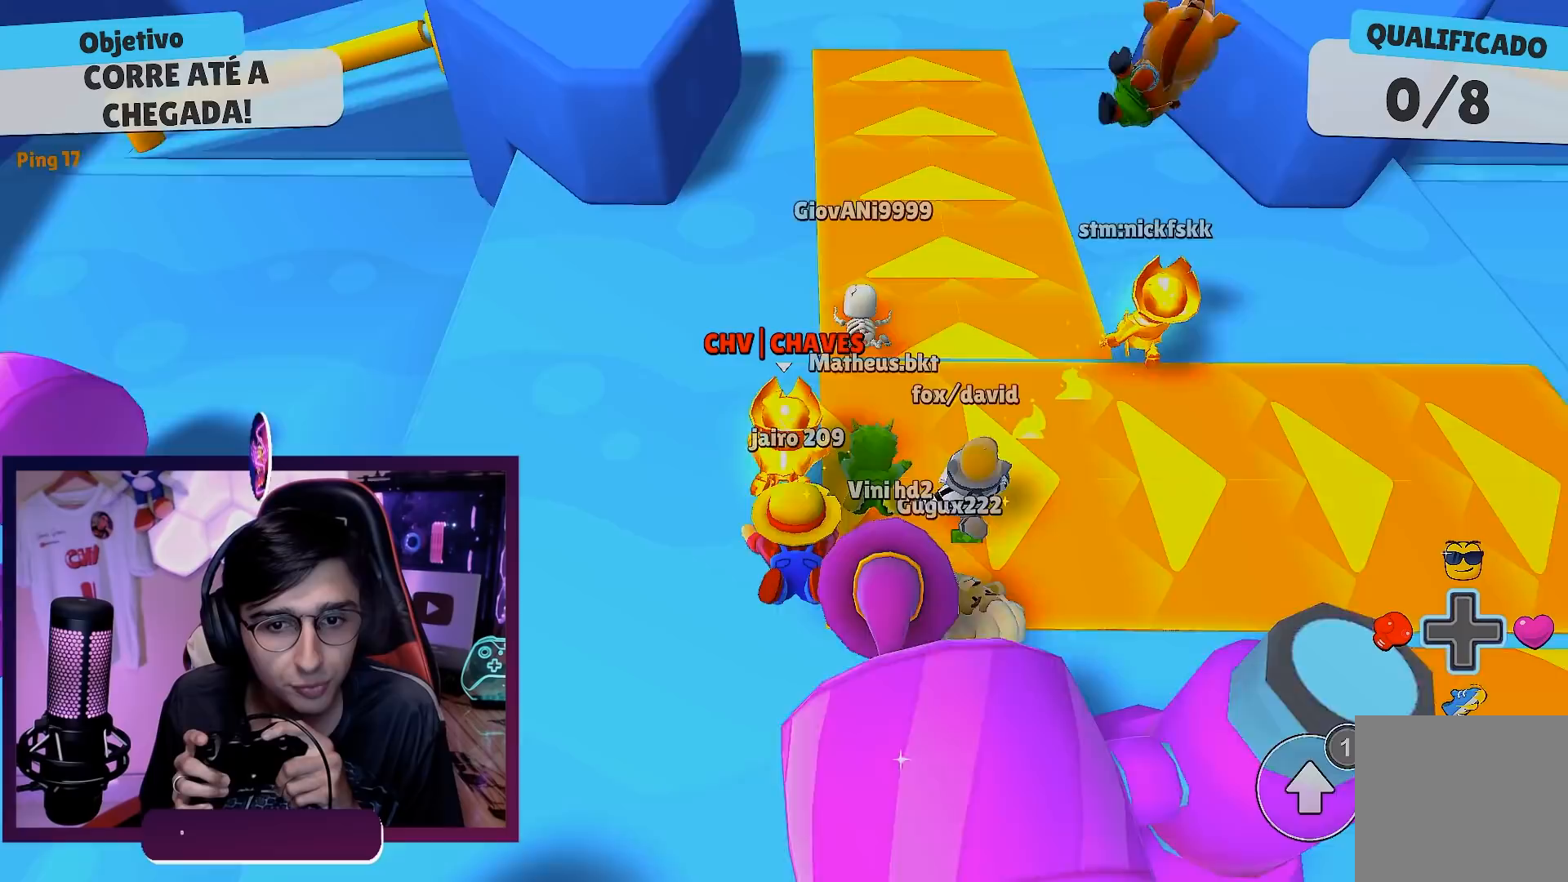
{"buttons": [], "left_stick": "right", "right_stick": "center", "events": [[17, "left_stick", "right"]]}
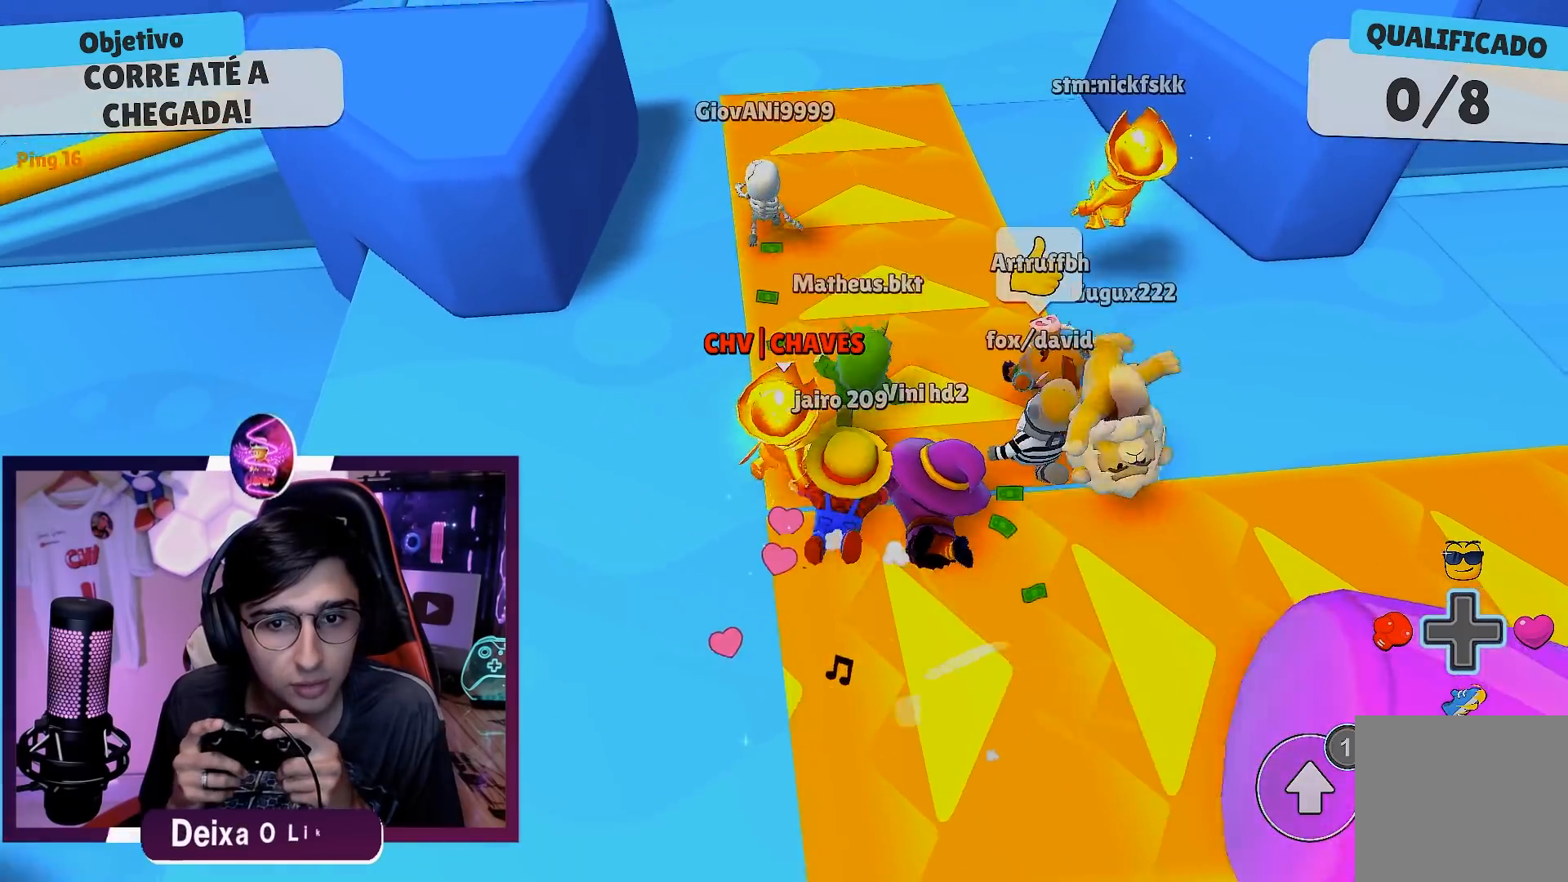
{"buttons": [], "left_stick": "center", "right_stick": "center", "events": [[17, "left_stick", "center"], [167, "right_stick", "left"], [250, "right_stick", "center"]]}
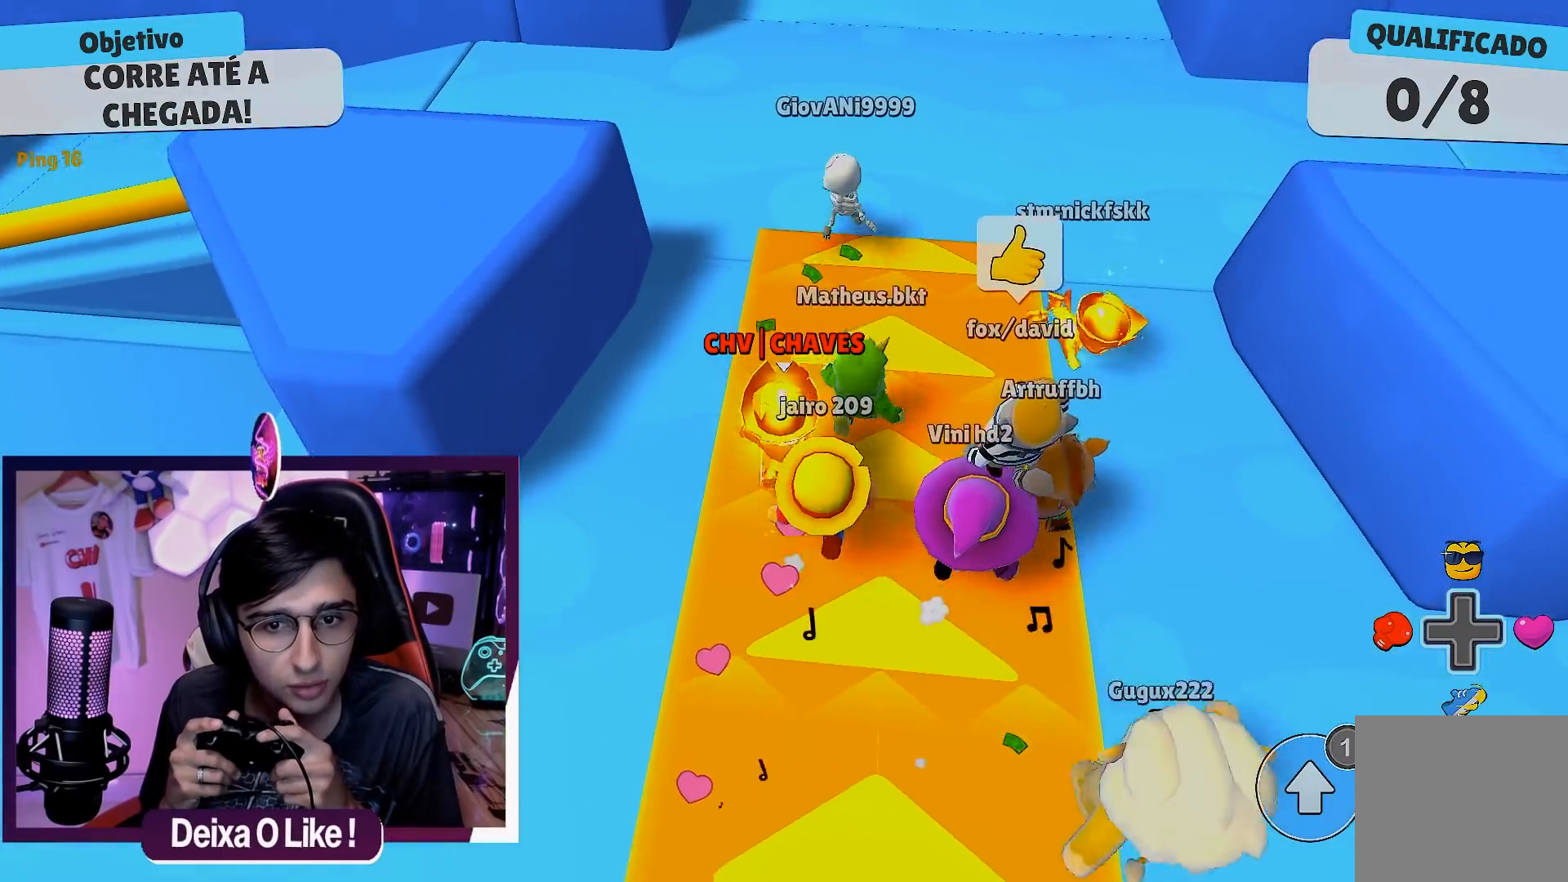
{"buttons": ["A"], "left_stick": "center", "right_stick": "center", "events": [[500, "A", "down"]]}
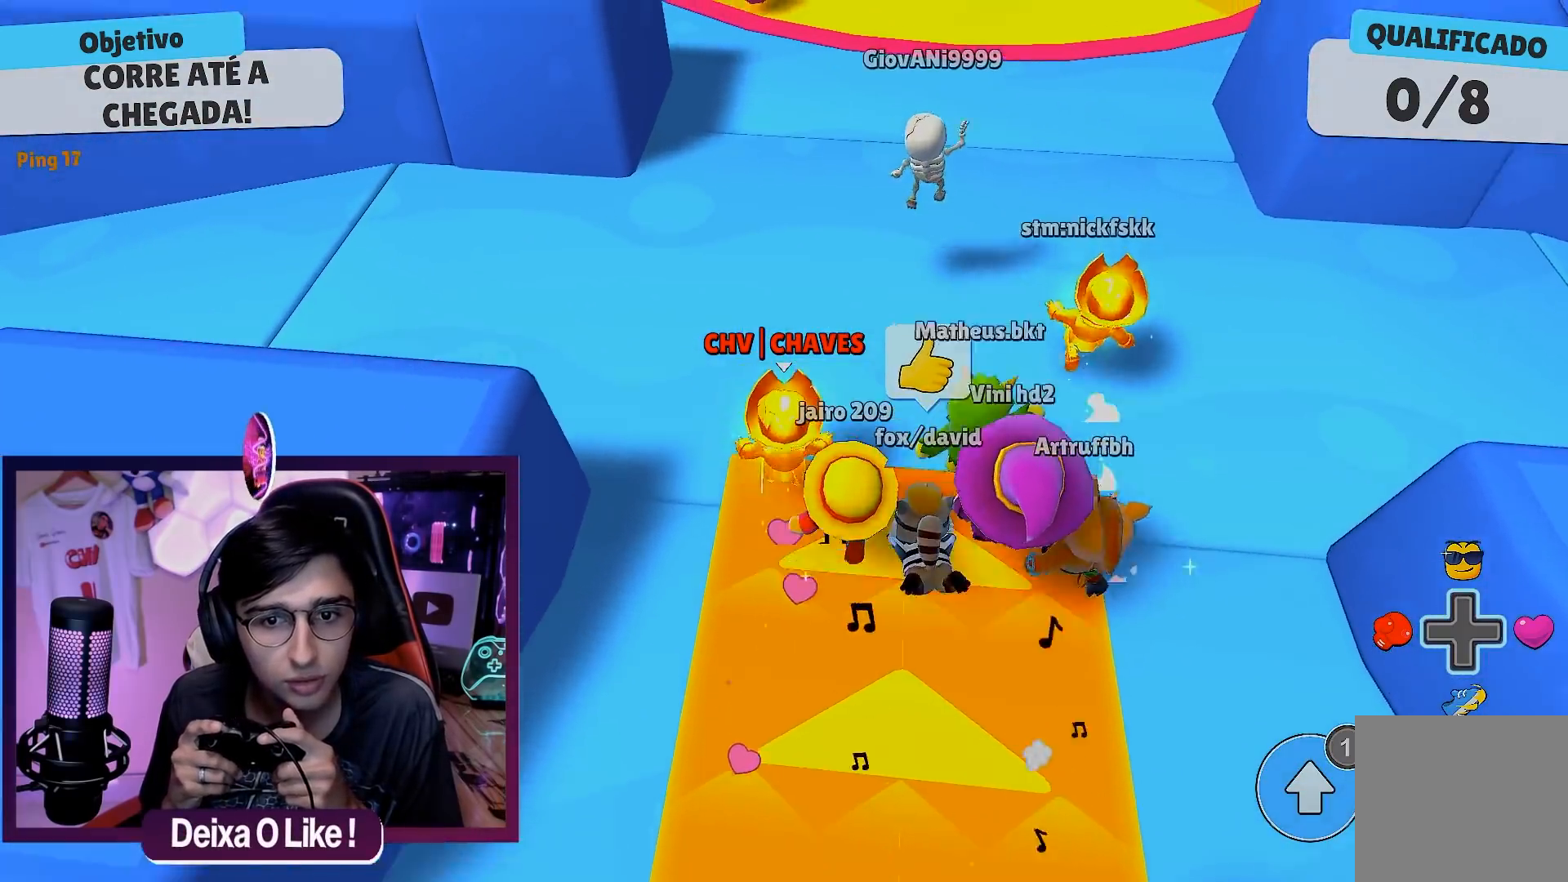
{"buttons": [], "left_stick": "right", "right_stick": "center", "events": [[83, "A", "up"], [83, "left_stick", "right"], [250, "A", "down"], [367, "A", "up"]]}
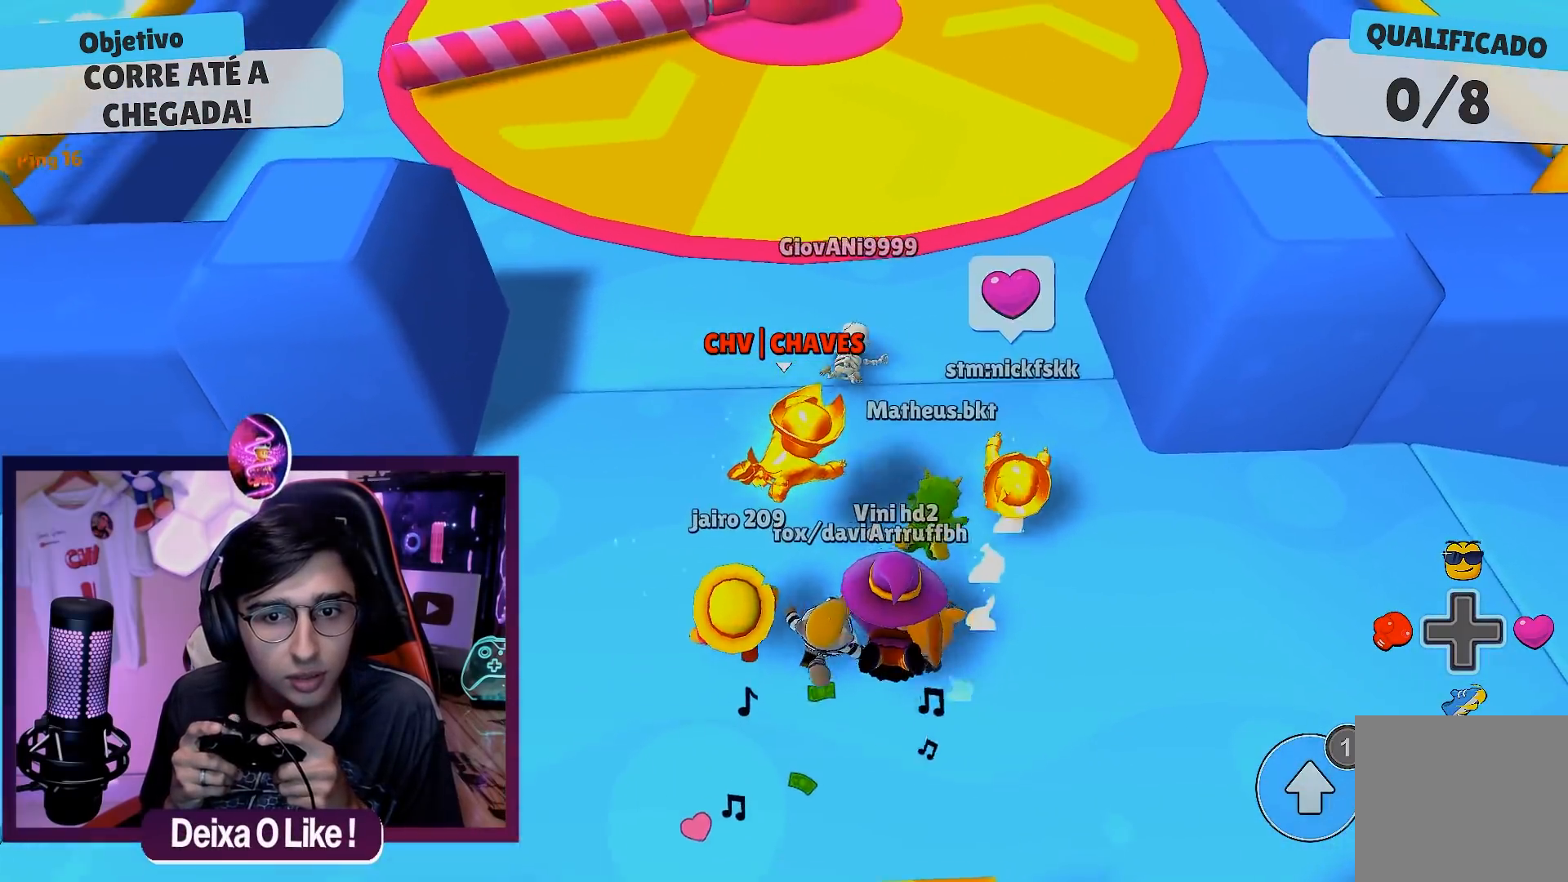
{"buttons": [], "left_stick": "left", "right_stick": "center", "events": [[33, "left_stick", "center"], [433, "left_stick", "left"]]}
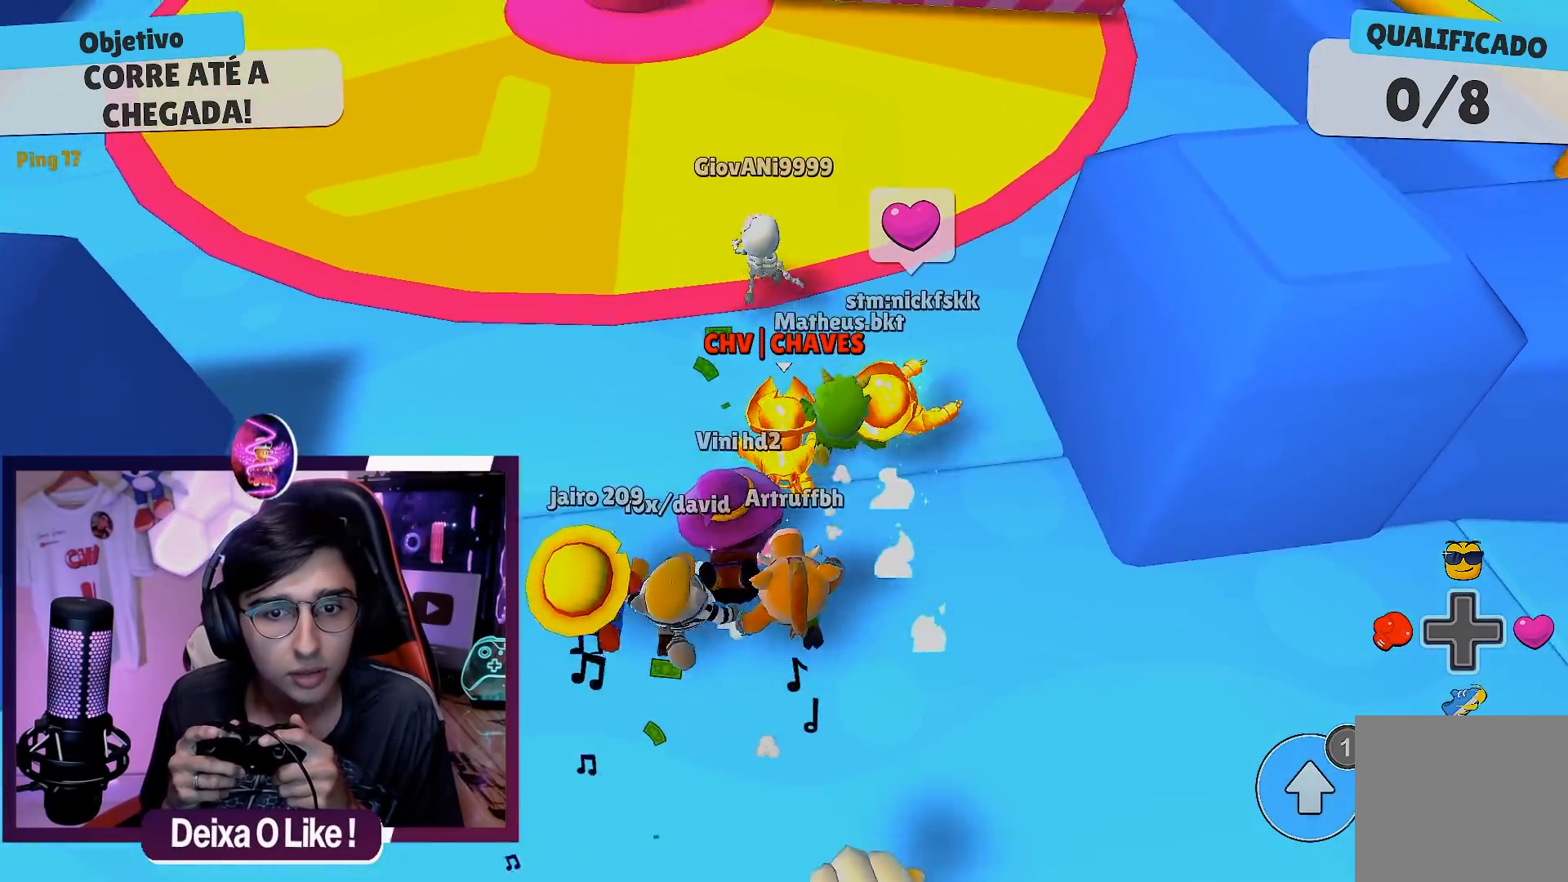
{"buttons": [], "left_stick": "center", "right_stick": "center", "events": [[150, "left_stick", "center"], [317, "A", "down"], [433, "A", "up"]]}
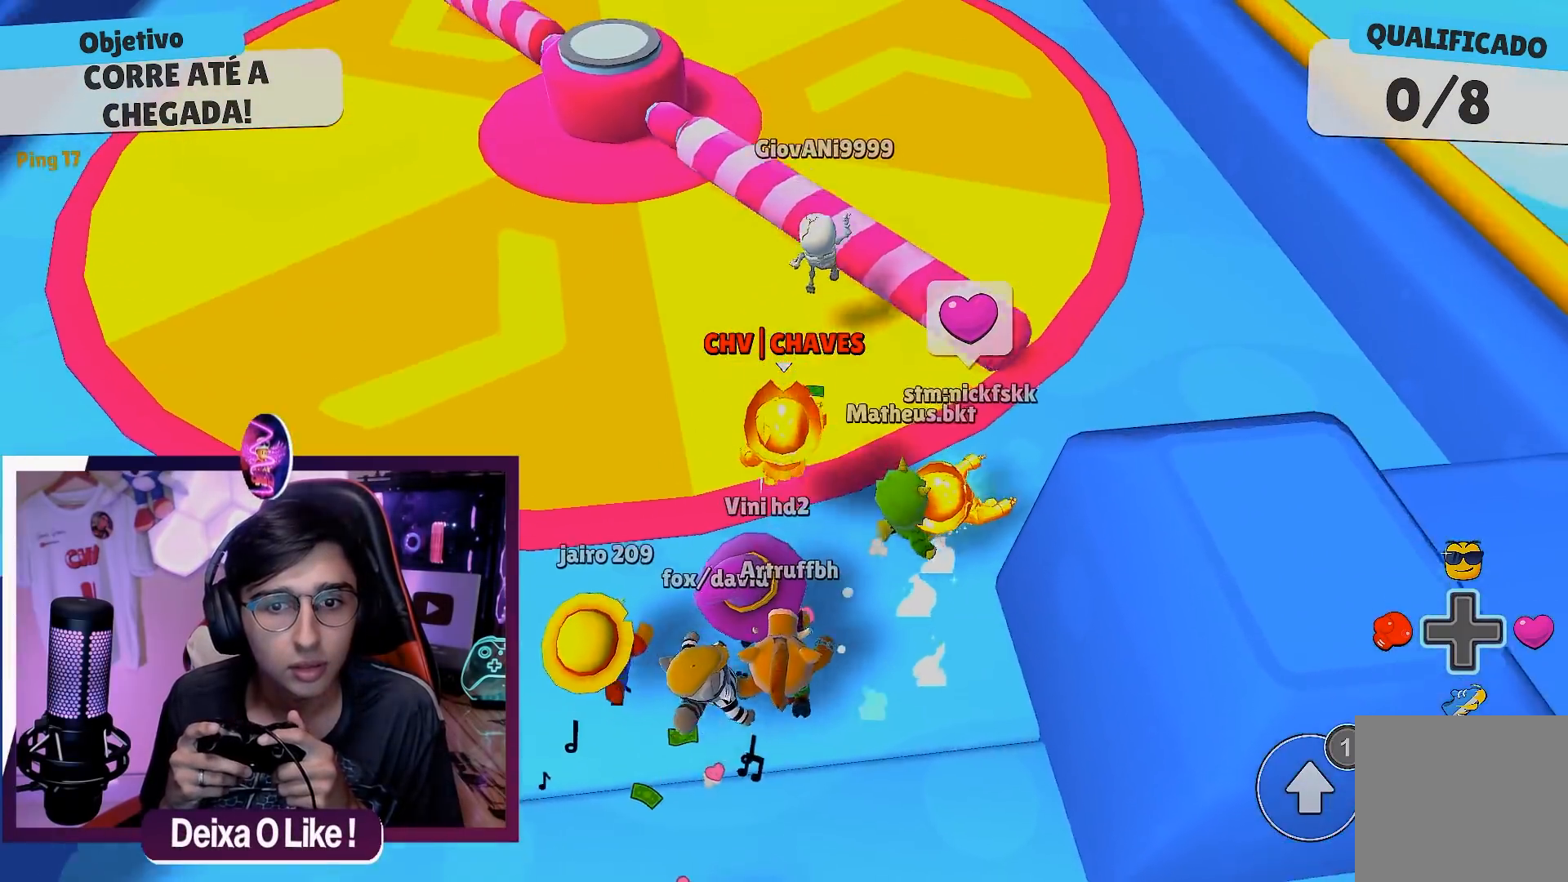
{"buttons": [], "left_stick": "center", "right_stick": "center", "events": [[250, "left_stick", "right"], [417, "left_stick", "center"]]}
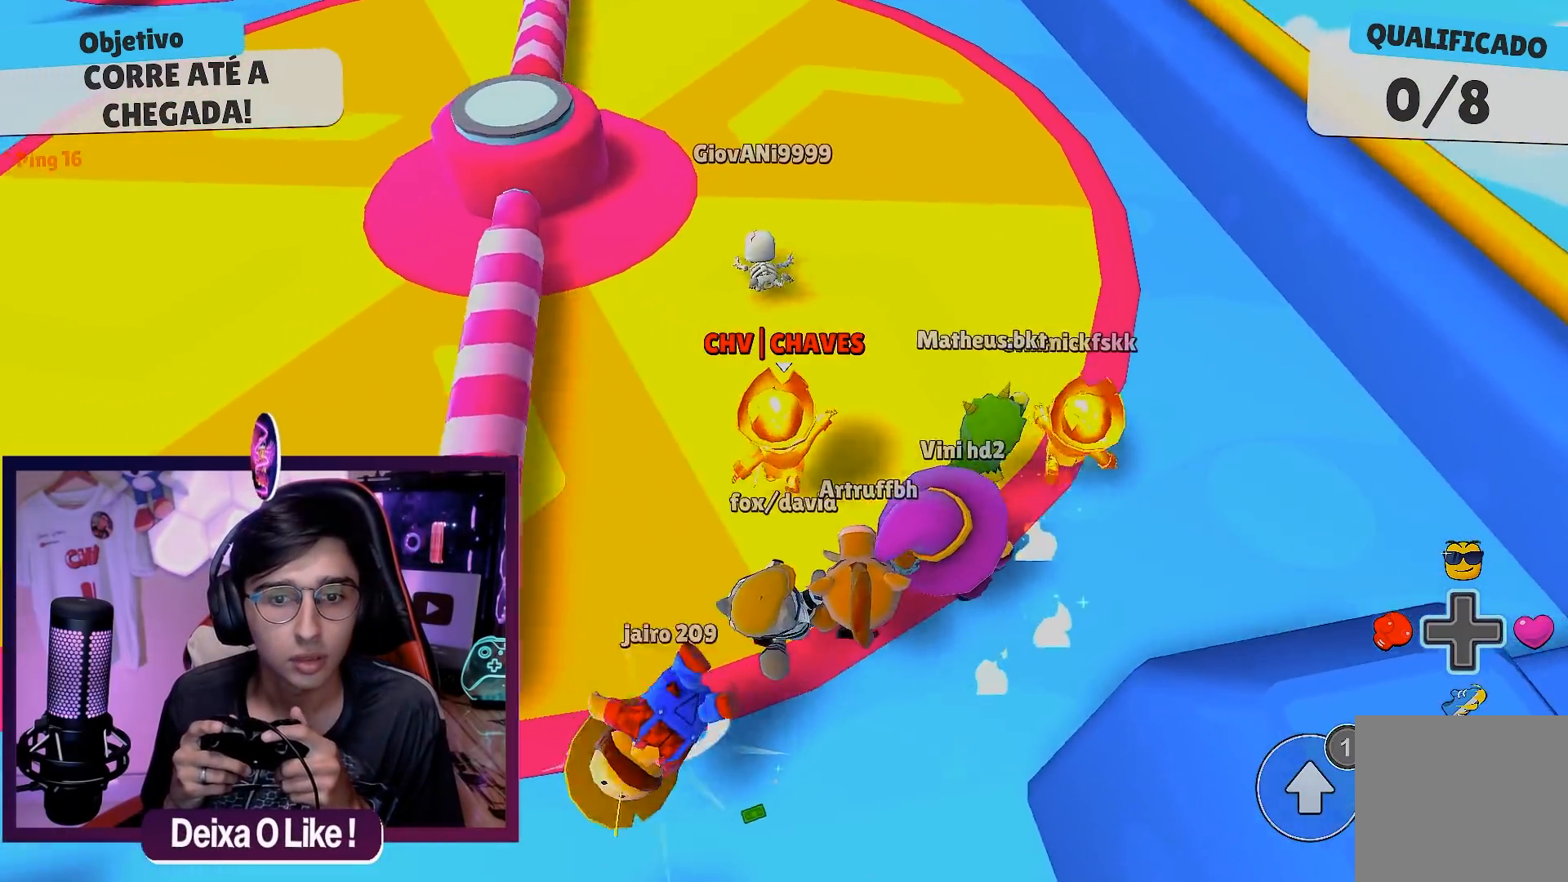
{"buttons": [], "left_stick": "center", "right_stick": "center", "events": [[50, "left_stick", "left"], [183, "left_stick", "center"]]}
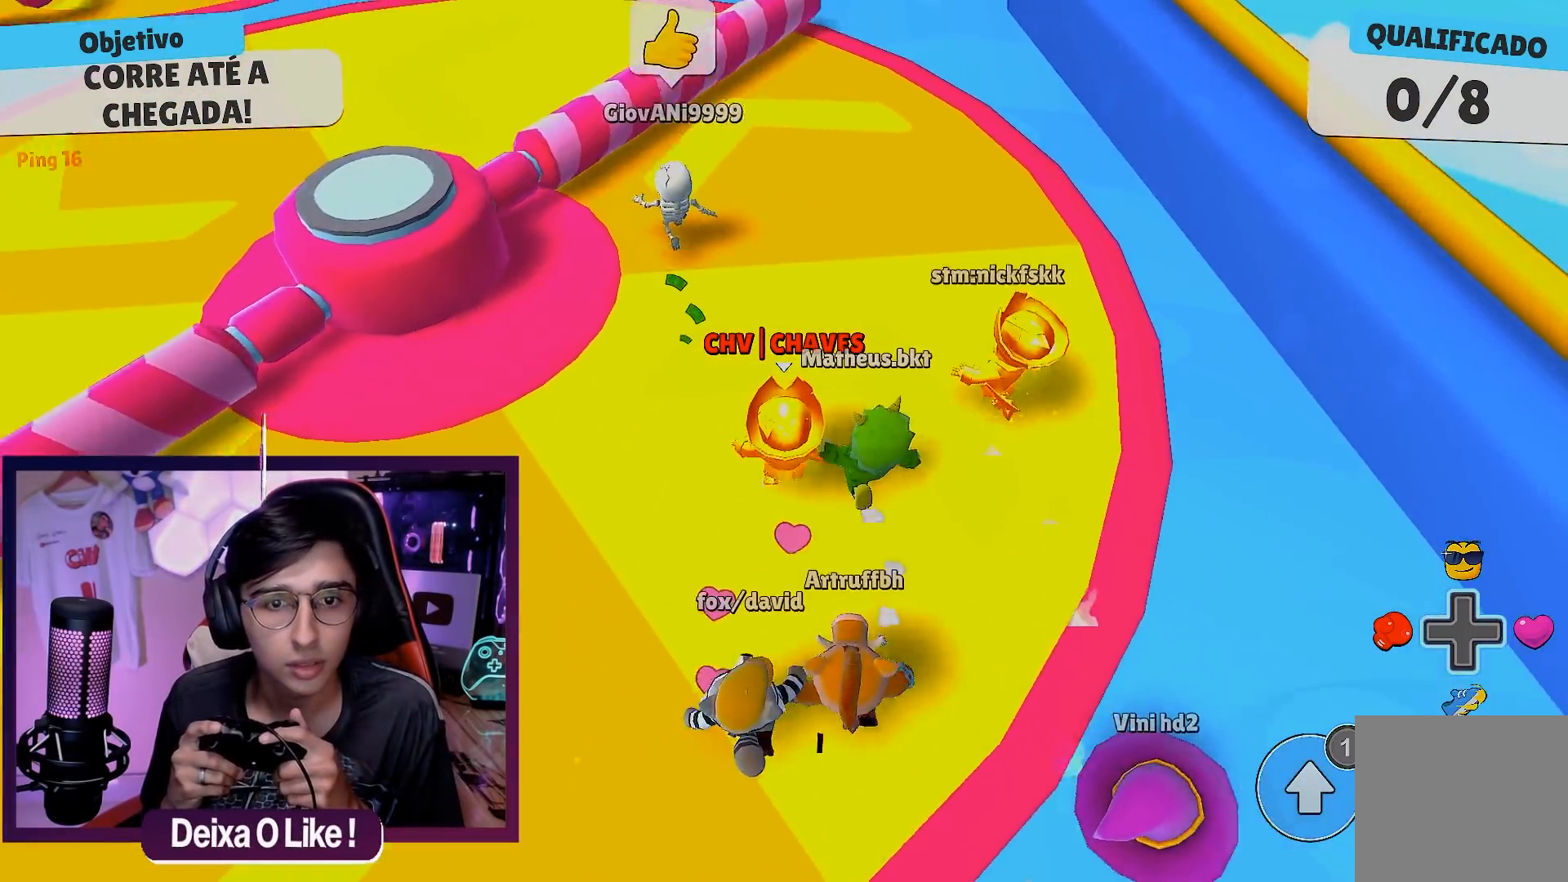
{"buttons": ["A"], "left_stick": "left", "right_stick": "center", "events": [[33, "A", "down"], [167, "A", "up"], [383, "A", "down"], [433, "left_stick", "left"]]}
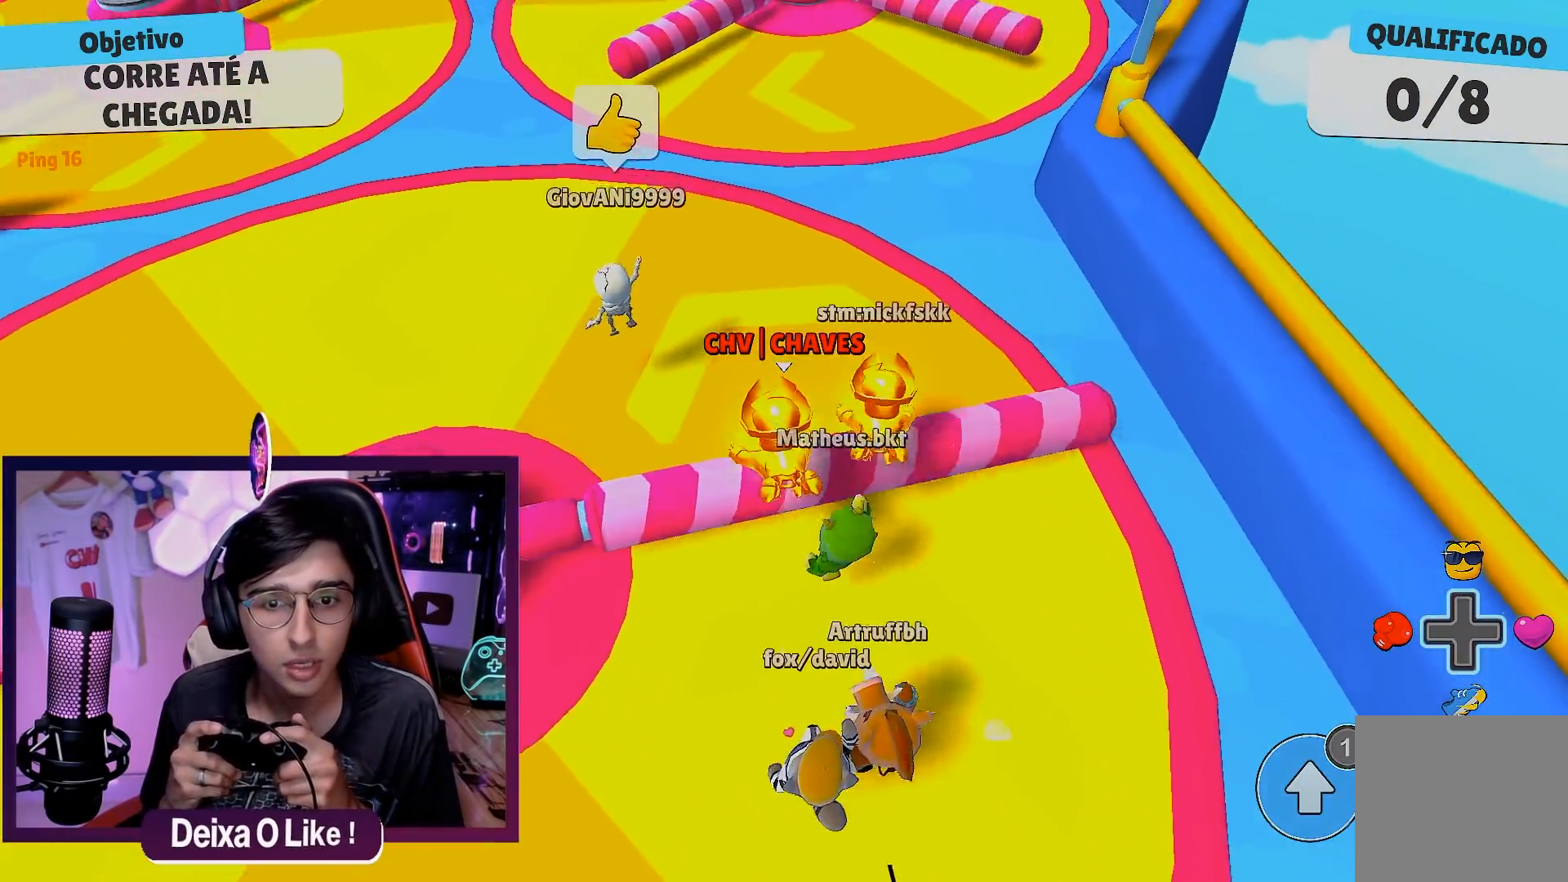
{"buttons": [], "left_stick": "left", "right_stick": "center", "events": [[33, "A", "up"], [383, "DPAD_UP", "down"], [483, "DPAD_UP", "up"]]}
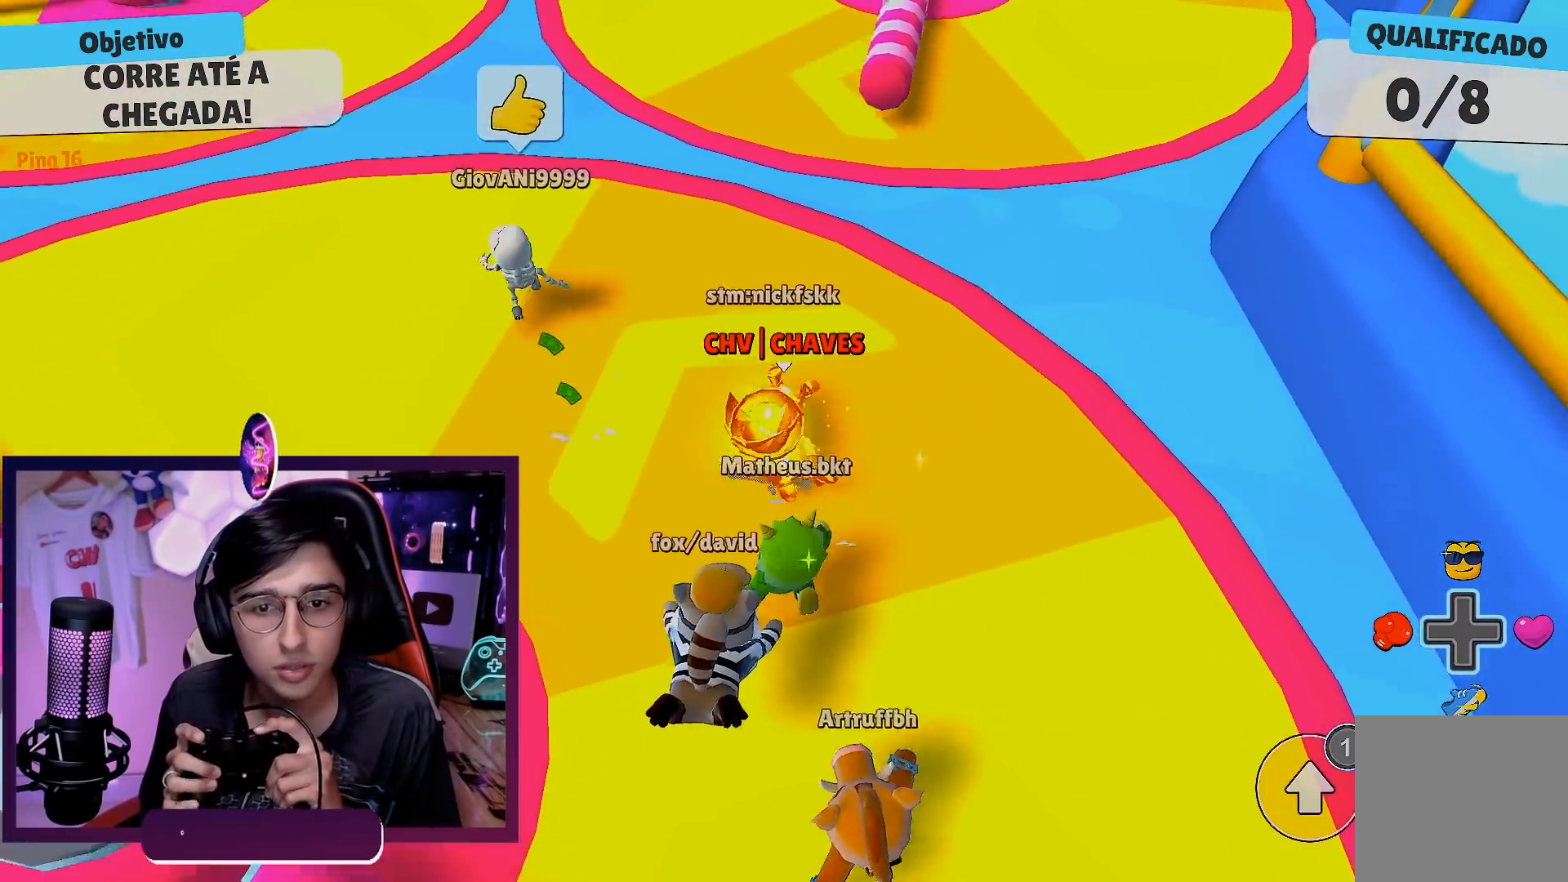
{"buttons": ["A"], "left_stick": "left", "right_stick": "center", "events": [[483, "A", "down"]]}
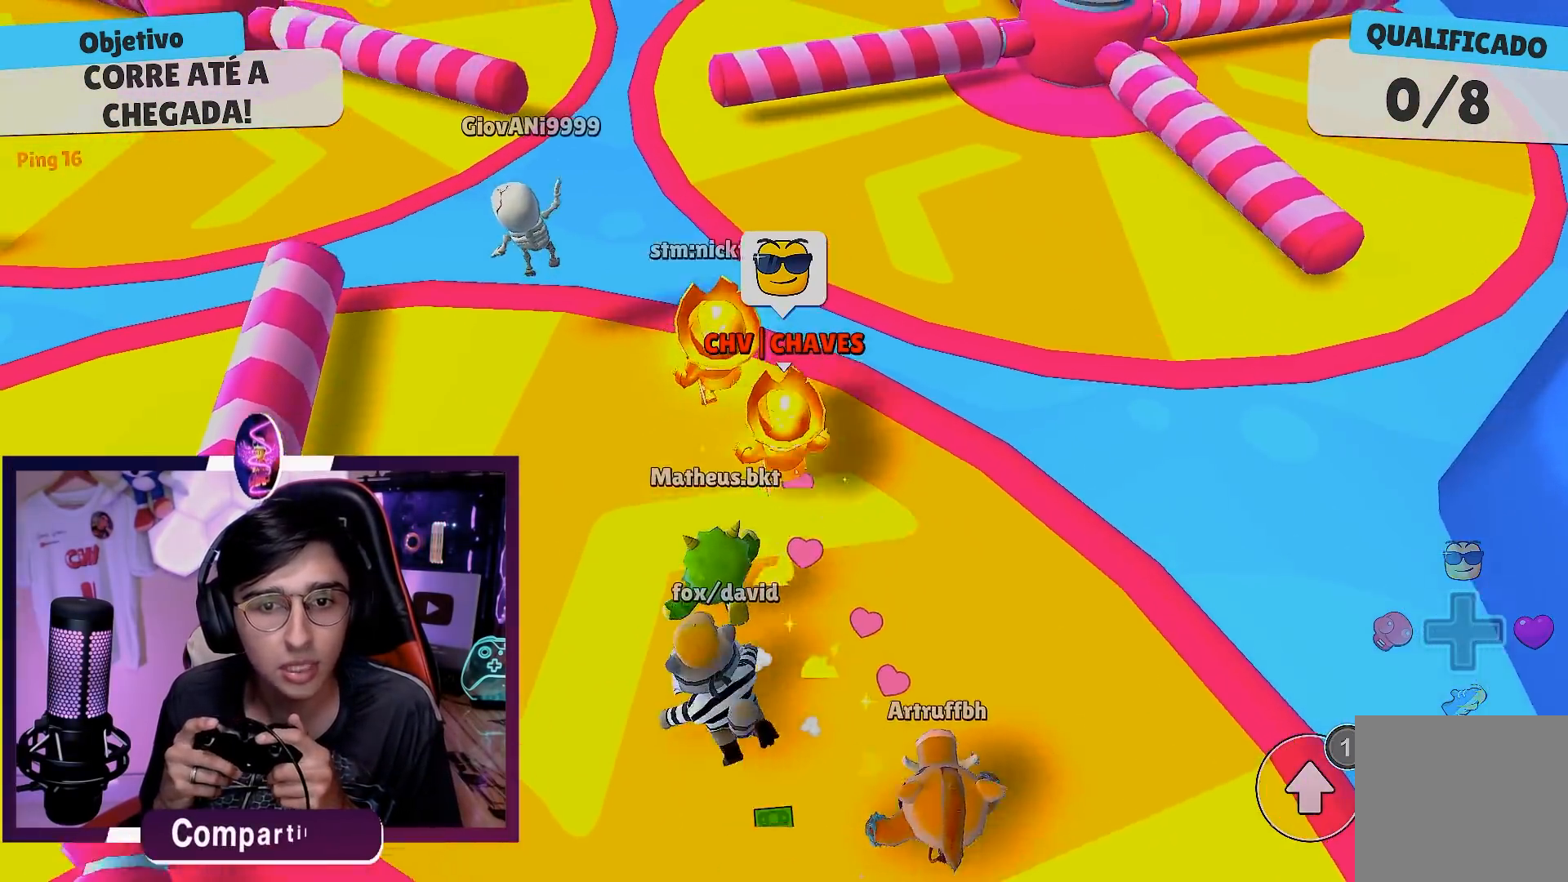
{"buttons": [], "left_stick": "left", "right_stick": "center", "events": [[133, "A", "up"]]}
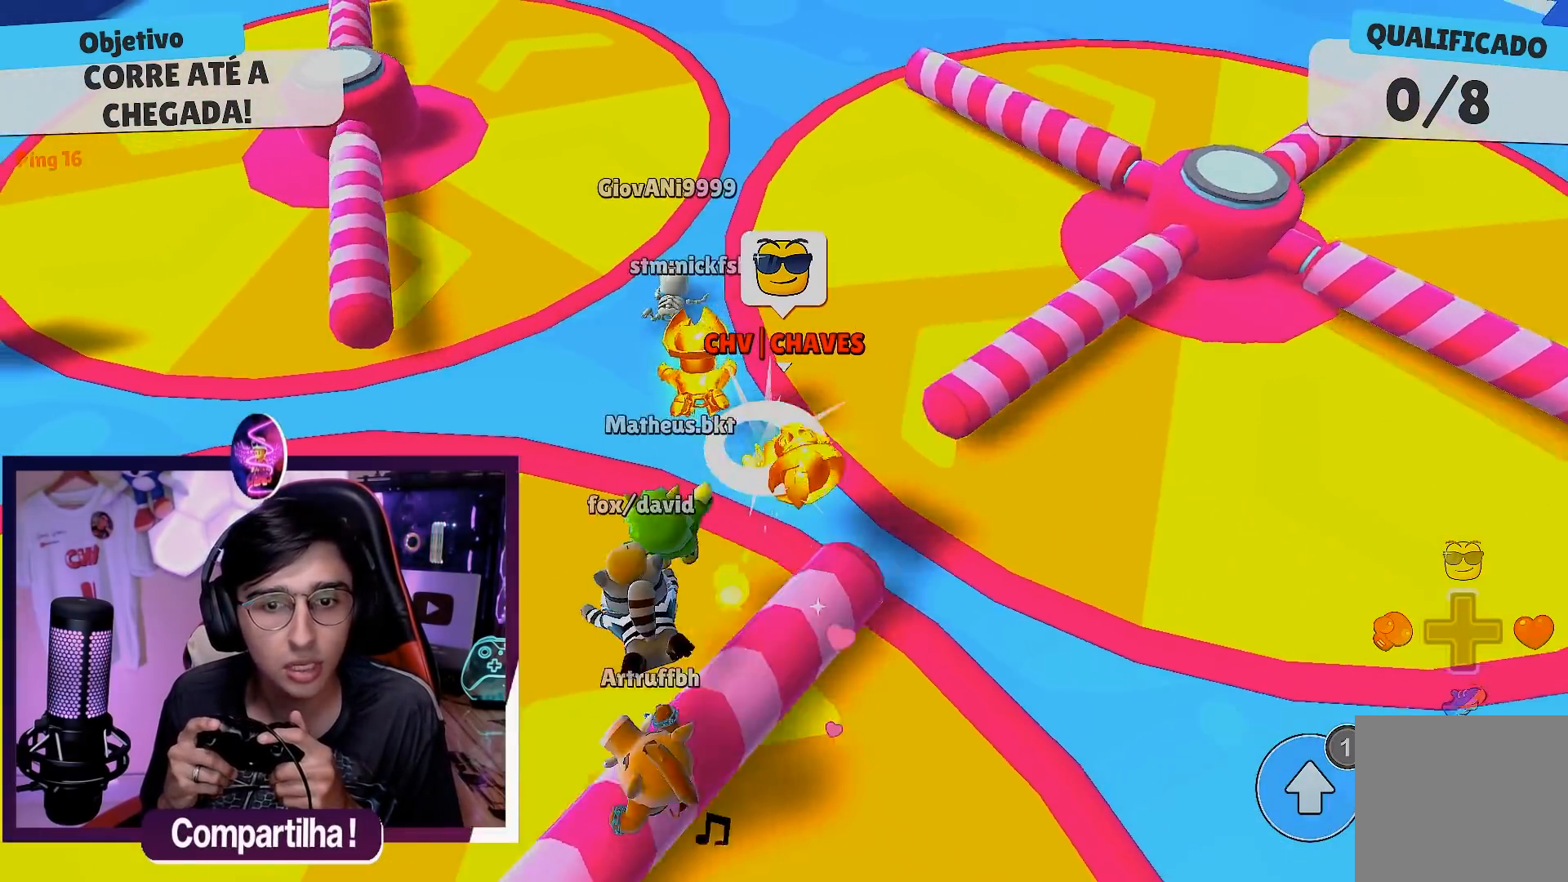
{"buttons": [], "left_stick": "center", "right_stick": "center", "events": [[17, "left_stick", "center"]]}
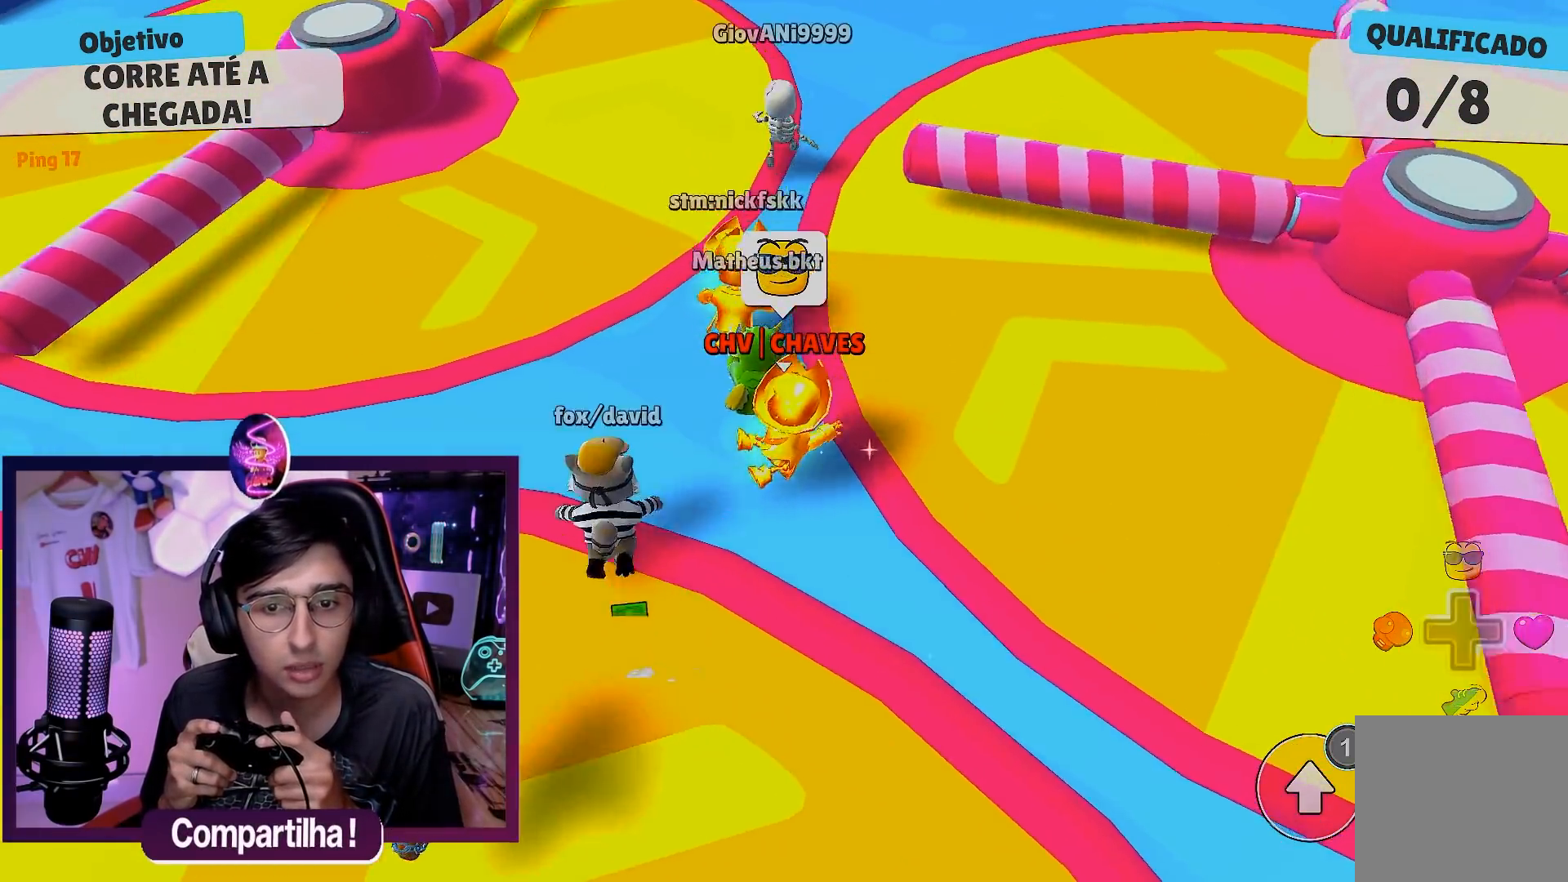
{"buttons": [], "left_stick": "down-right", "right_stick": "center", "events": [[17, "left_stick", "right"], [200, "left_stick", "down-right"]]}